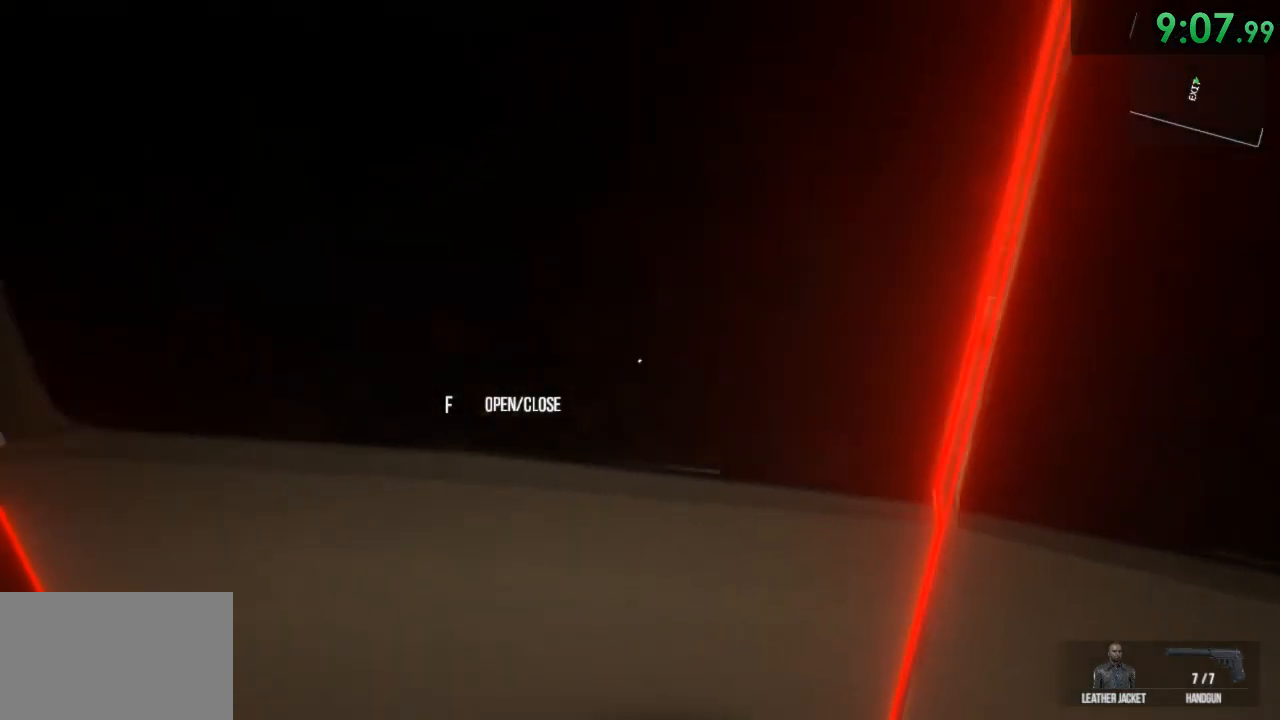
Gameplay with keyboard and mouse; each line is a JSON object with the keys and mouse buttons held at the frame after it. "events" lists presses ("down") and releases ("up") of "1", "2", "3", "4", "5", "a", "alt", "c", "ctrl", "d", "e", "f", "q", "r", "s", "shift", "space", "tab", "v", "w", "x", "z", "mouse_left", "mouse_middle", "mouse_right", "mouse_wheel_up" and "mouse_wheel_down" between this image and that frame as [ms after this image, input, new state], when the widget could be followed in between. "mouse_left", "mouse_middle", "mouse_right", "mouse_wheel_up", "mouse_wheel_down" = the "left", "middle", "right", "wheel_up", "wheel_down" buttons of the "mouse" list. No other keys are recorded. Mouse movement is not recorded.
{"keys": ["shift", "w"], "mouse": [], "events": []}
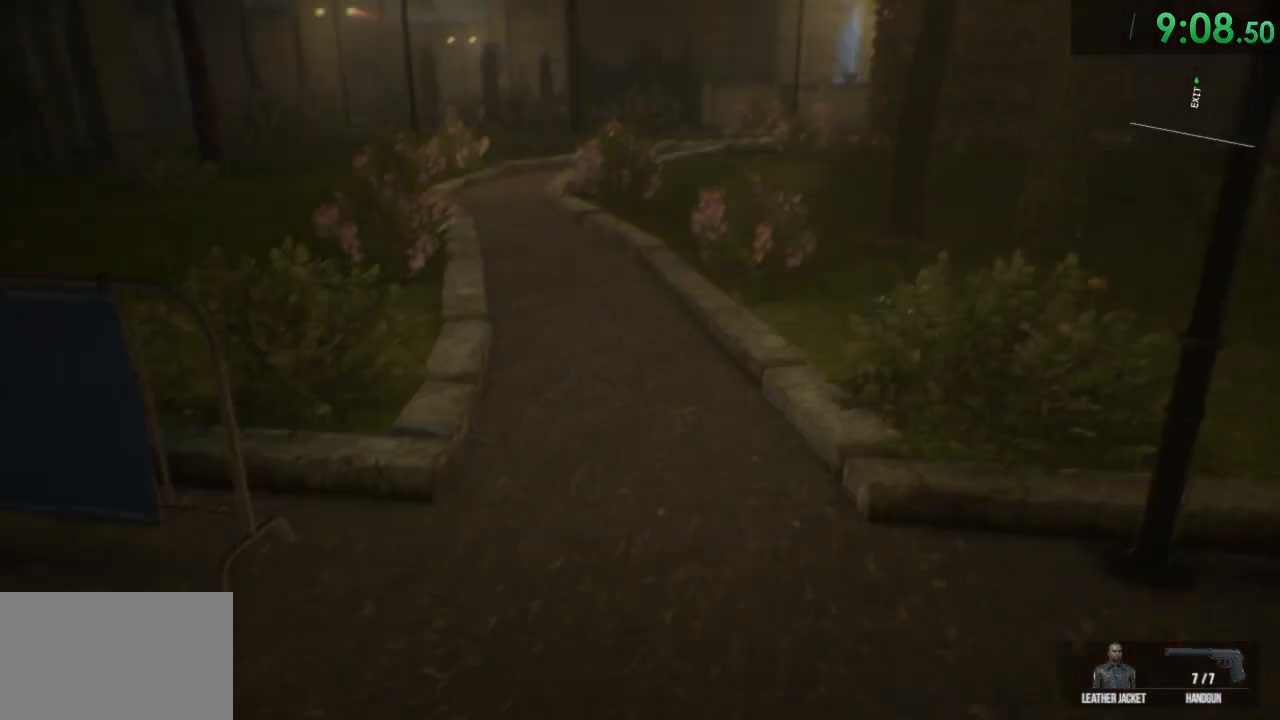
{"keys": ["shift", "w"], "mouse": [], "events": []}
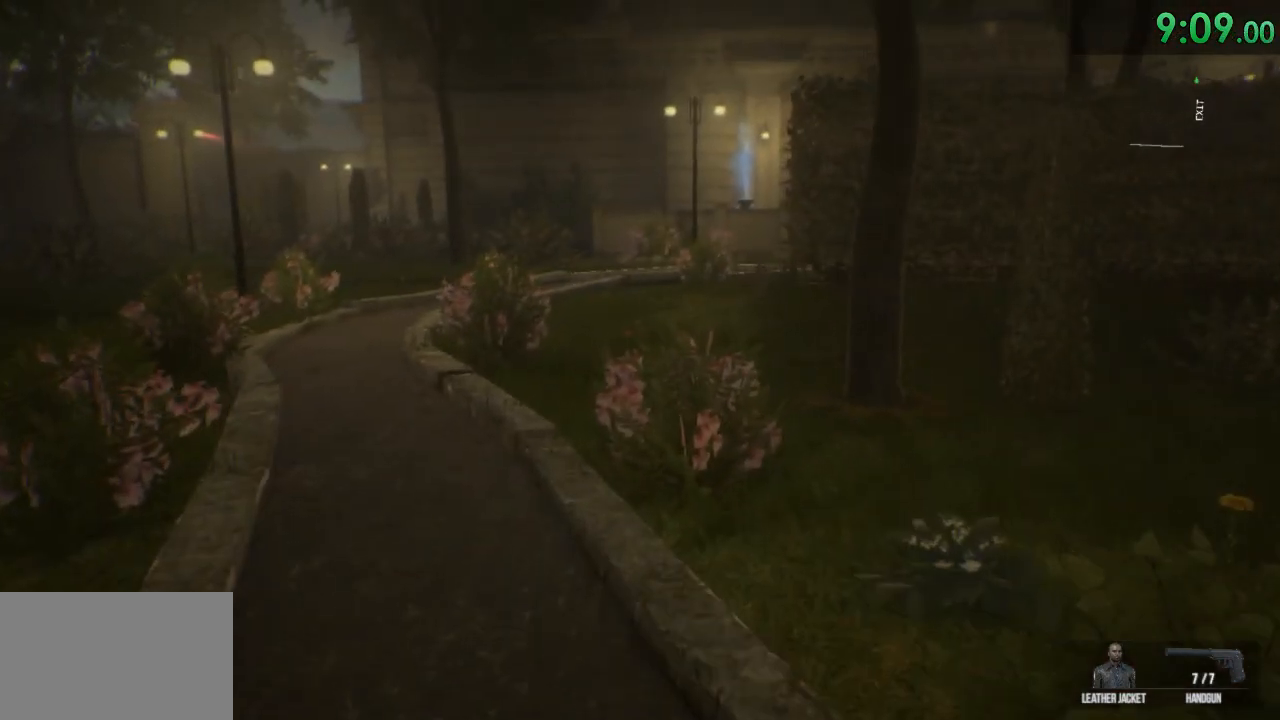
{"keys": ["shift", "w"], "mouse": [], "events": []}
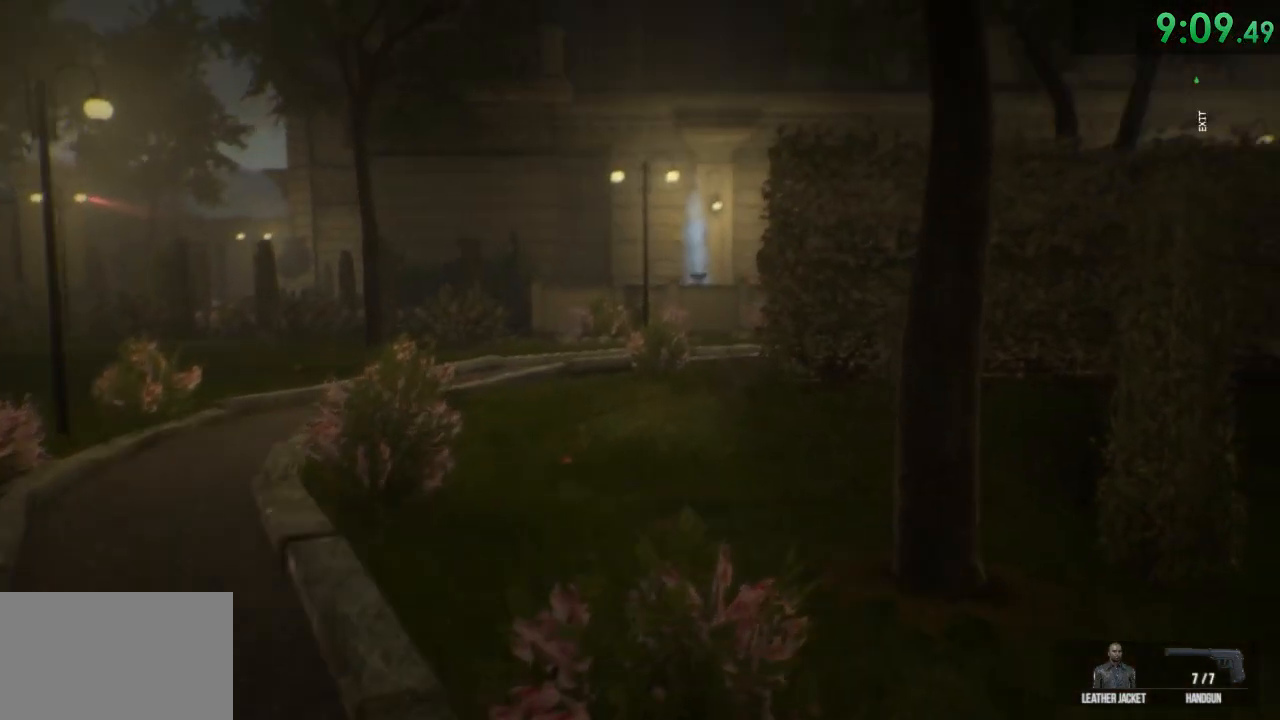
{"keys": ["shift", "w"], "mouse": [], "events": []}
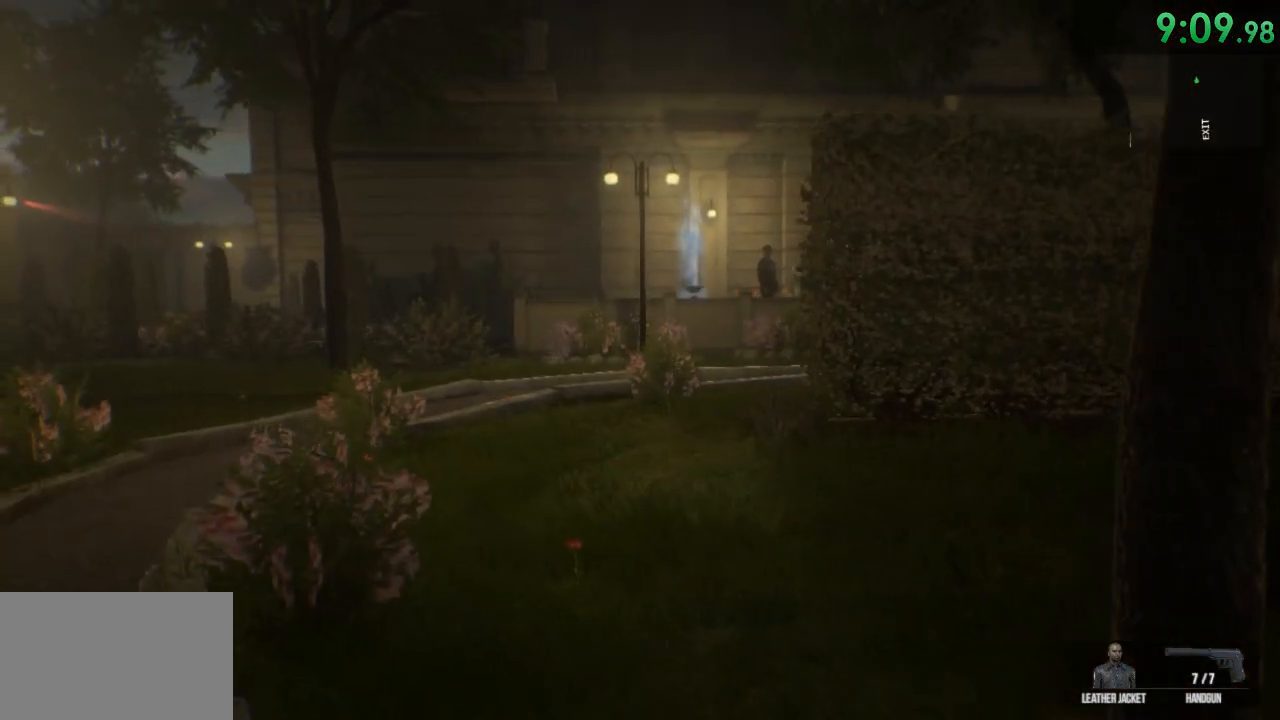
{"keys": ["shift", "w"], "mouse": [], "events": []}
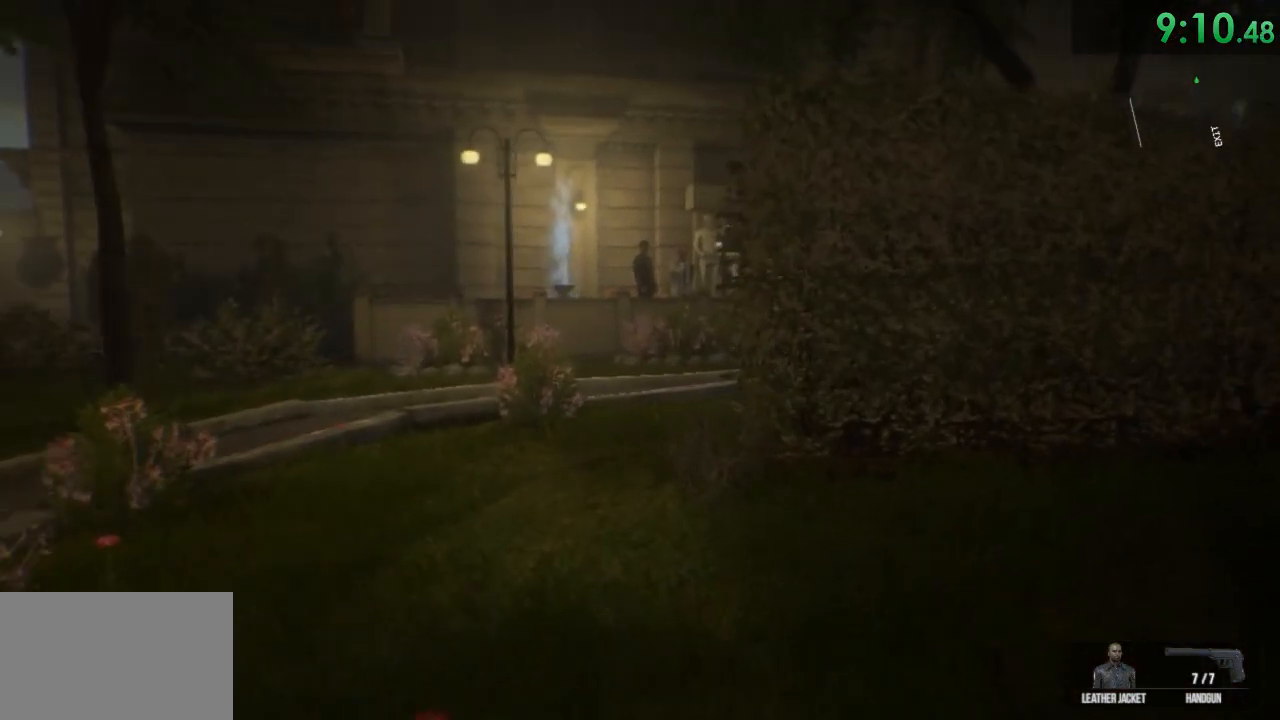
{"keys": ["shift", "w"], "mouse": [], "events": []}
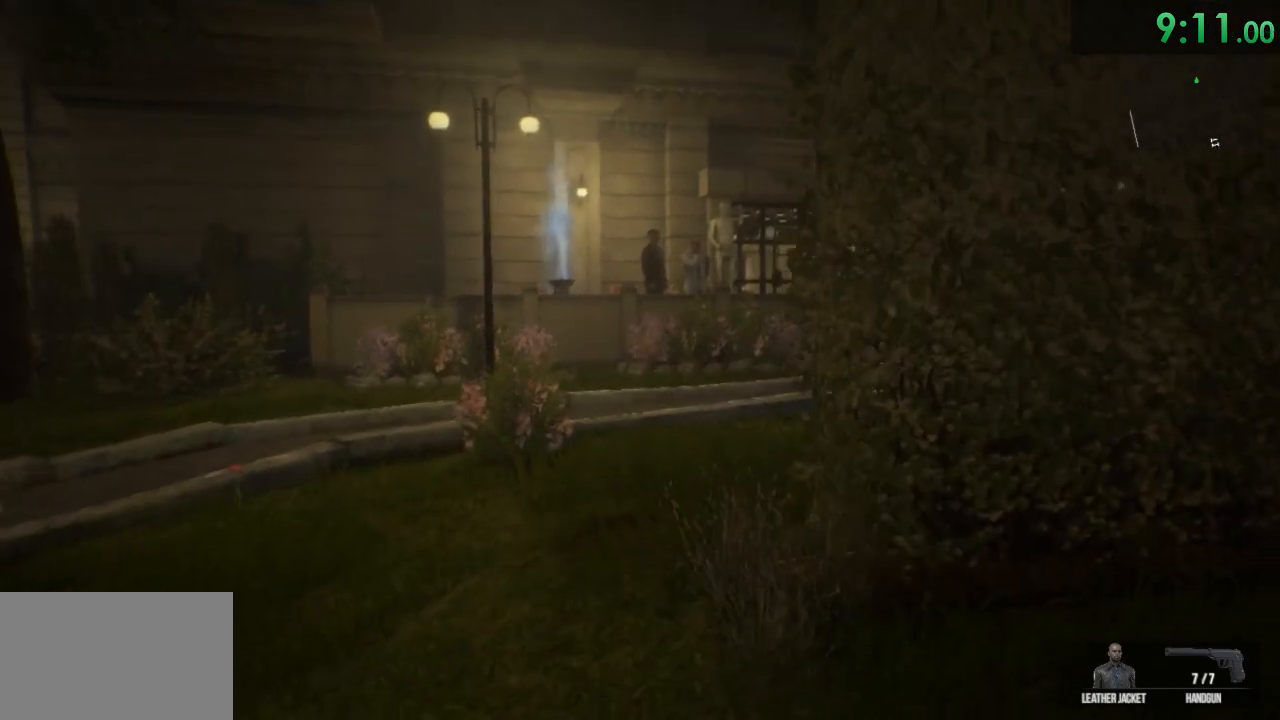
{"keys": ["shift", "w"], "mouse": [], "events": []}
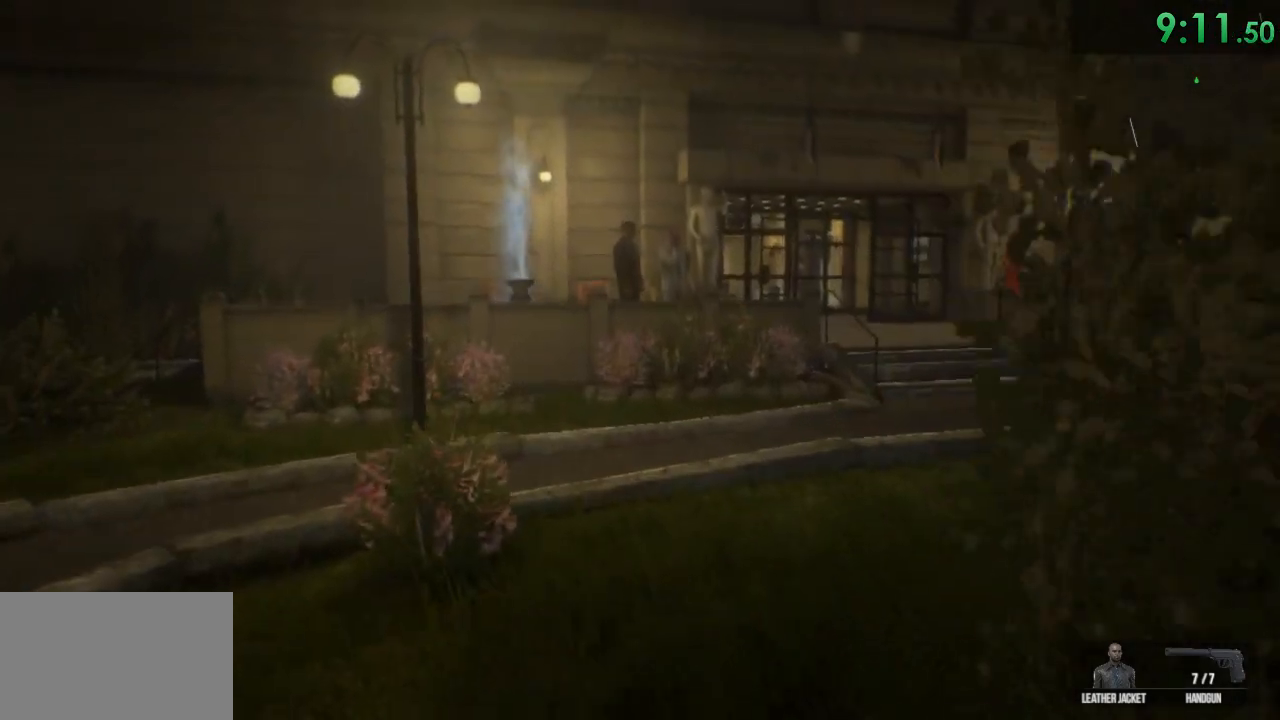
{"keys": ["shift", "w"], "mouse": [], "events": []}
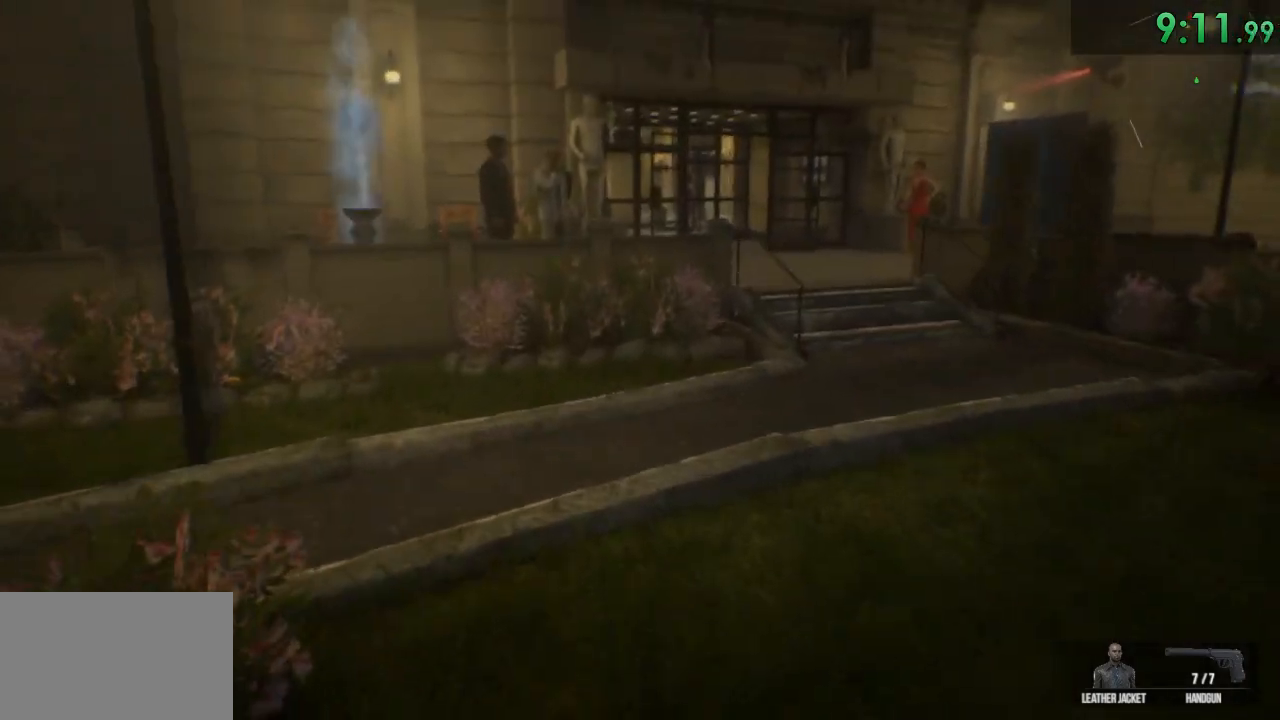
{"keys": ["shift", "w"], "mouse": [], "events": []}
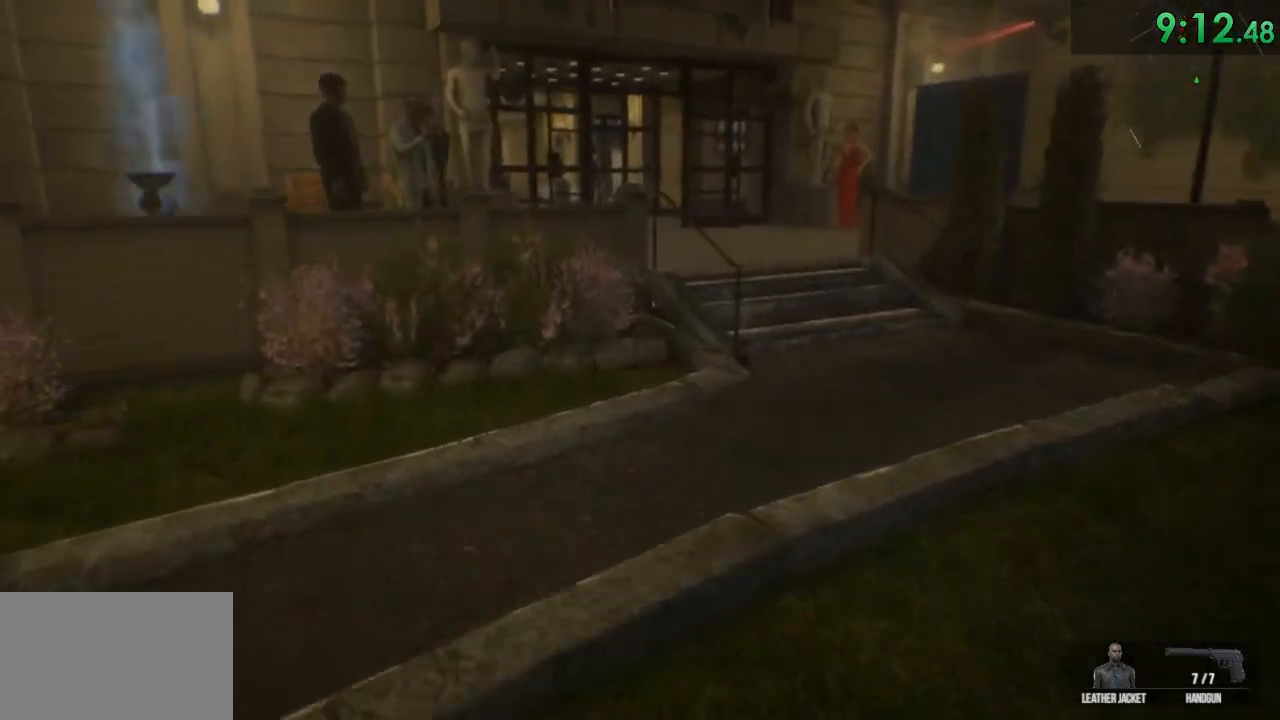
{"keys": ["shift", "w"], "mouse": [], "events": []}
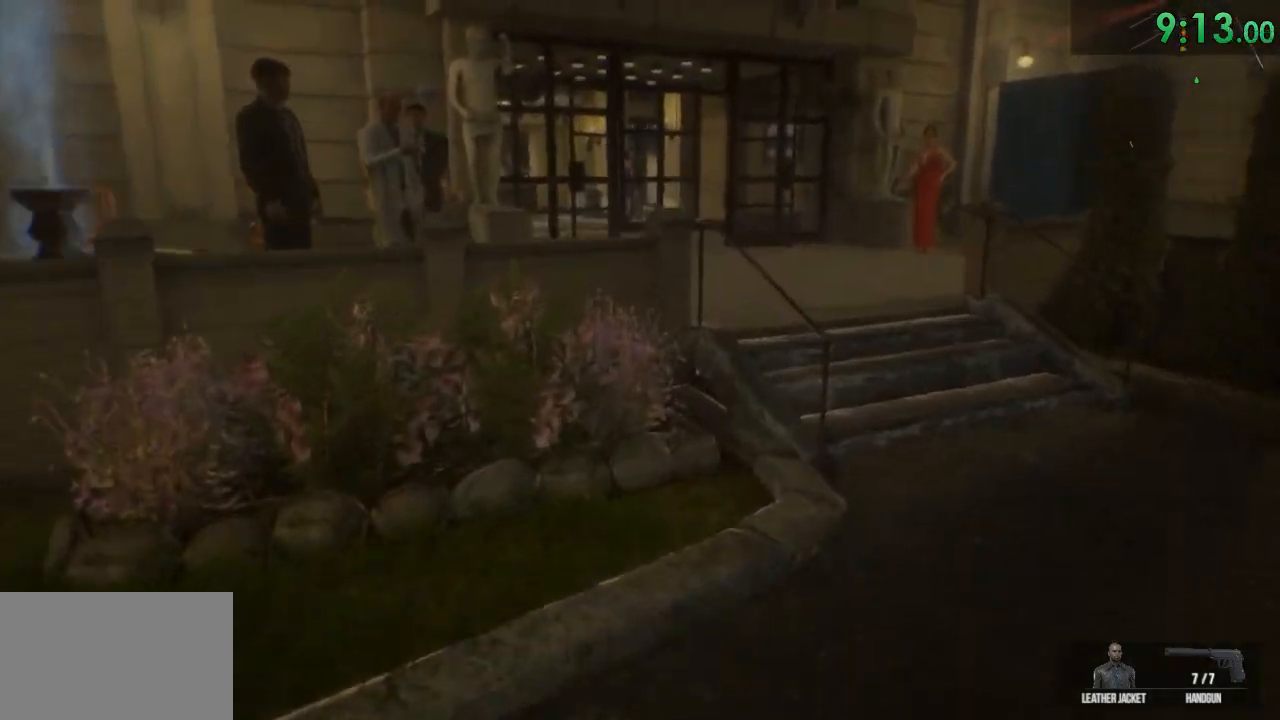
{"keys": ["shift", "w"], "mouse": [], "events": []}
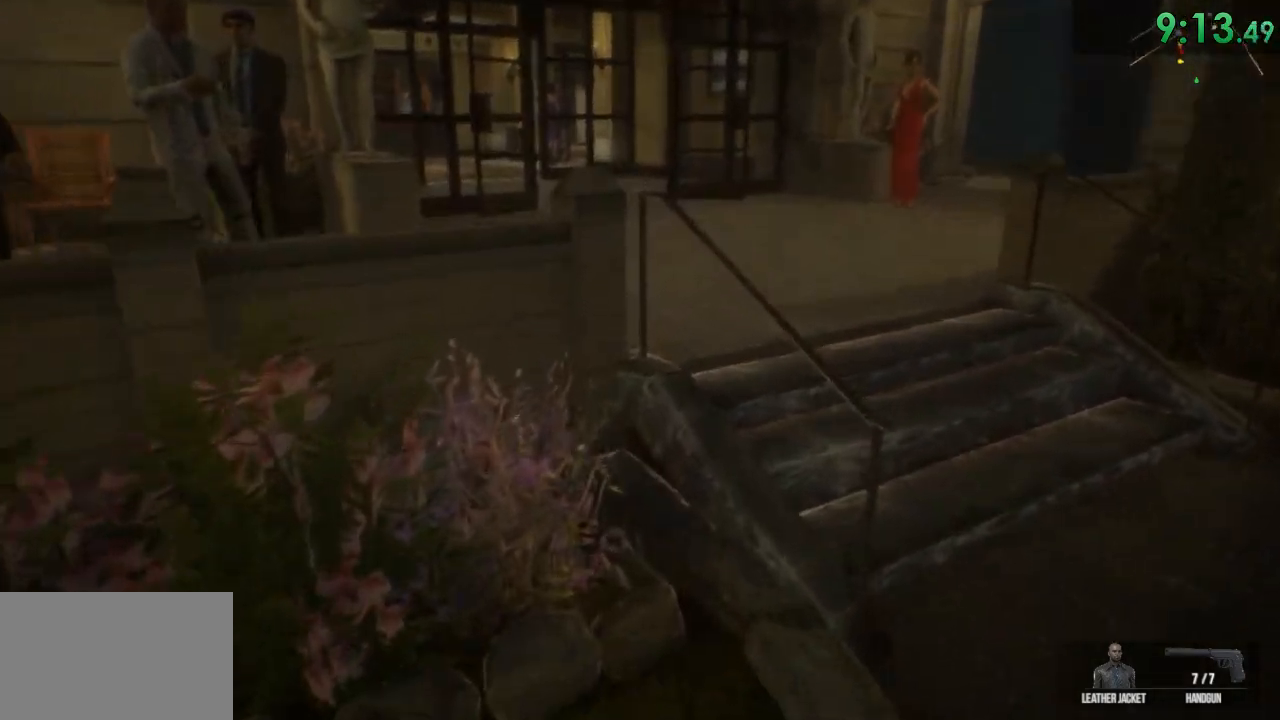
{"keys": ["shift", "w"], "mouse": [], "events": [[367, "space", "down"], [467, "space", "up"]]}
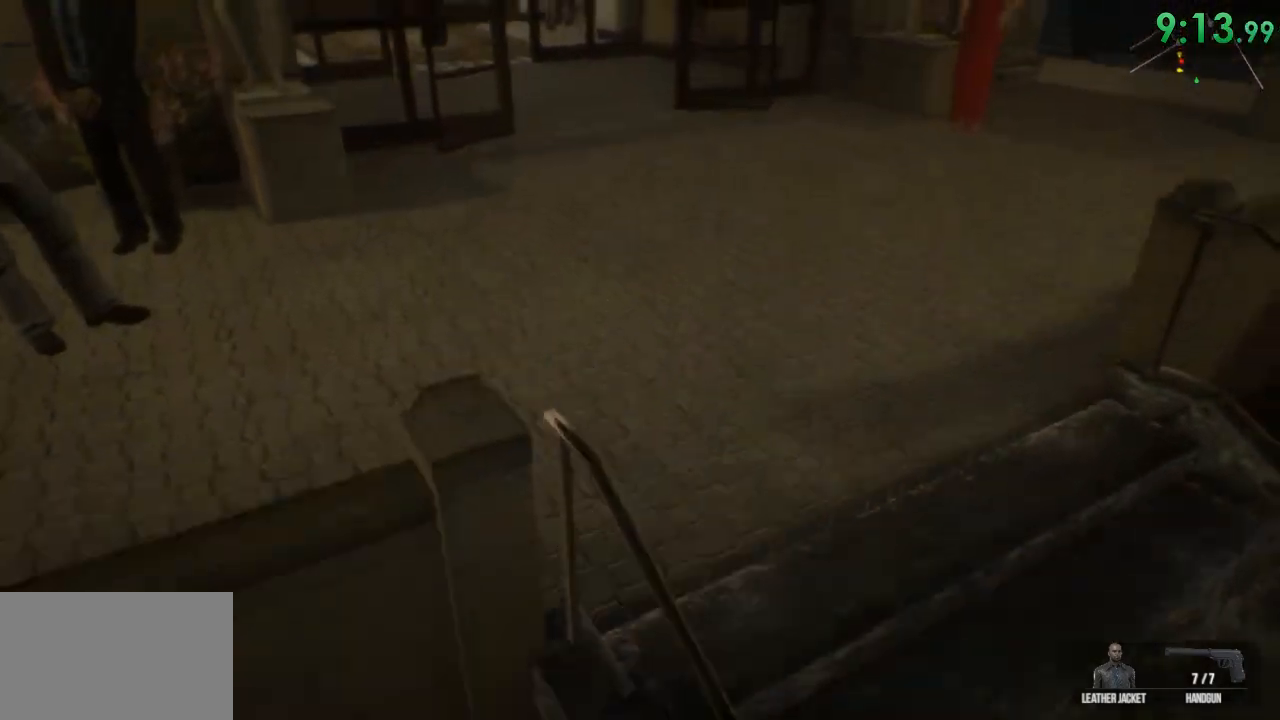
{"keys": ["shift", "w"], "mouse": [], "events": [[100, "space", "down"], [217, "space", "up"], [317, "space", "down"], [417, "space", "up"]]}
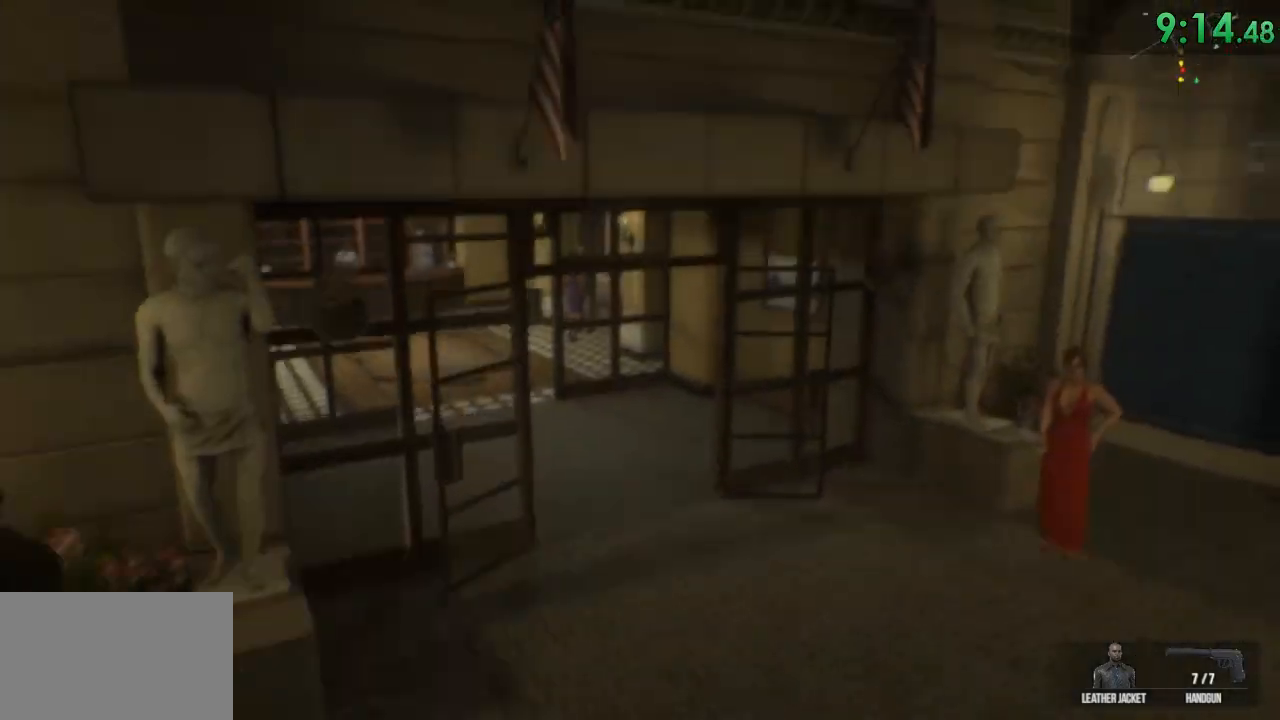
{"keys": ["shift", "w"], "mouse": [], "events": []}
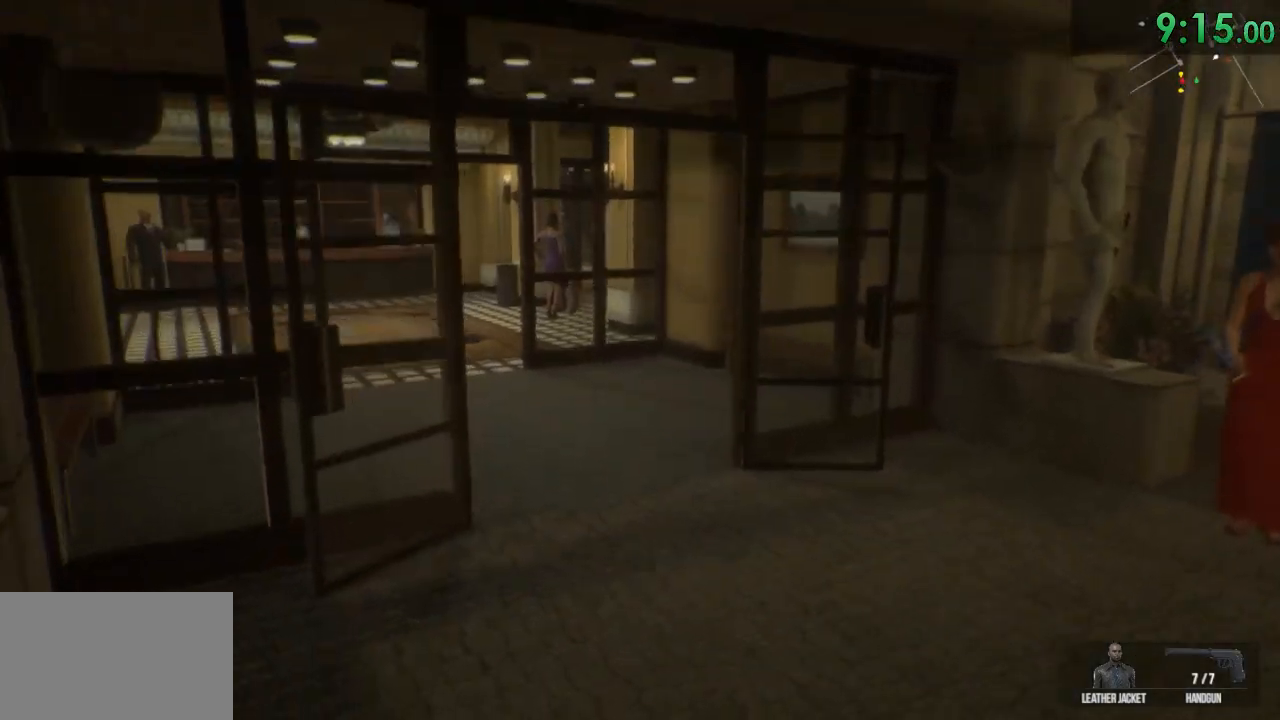
{"keys": ["shift", "w"], "mouse": [], "events": []}
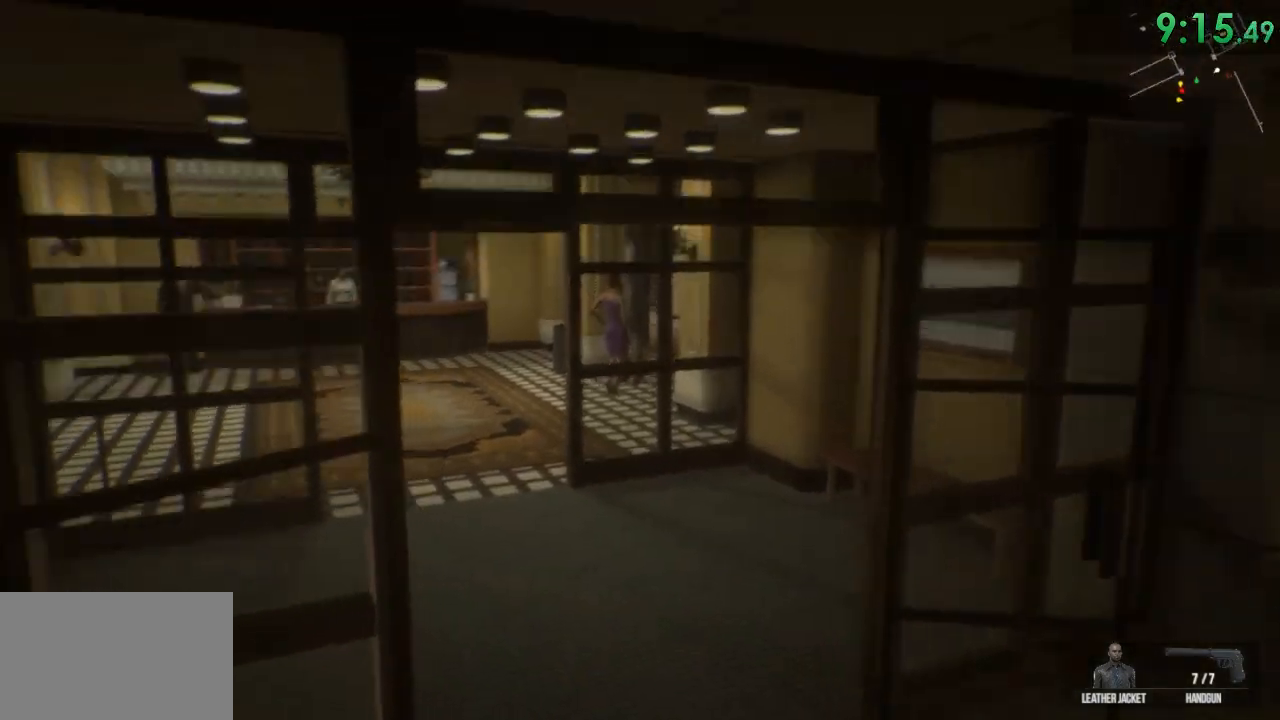
{"keys": ["shift", "w"], "mouse": [], "events": []}
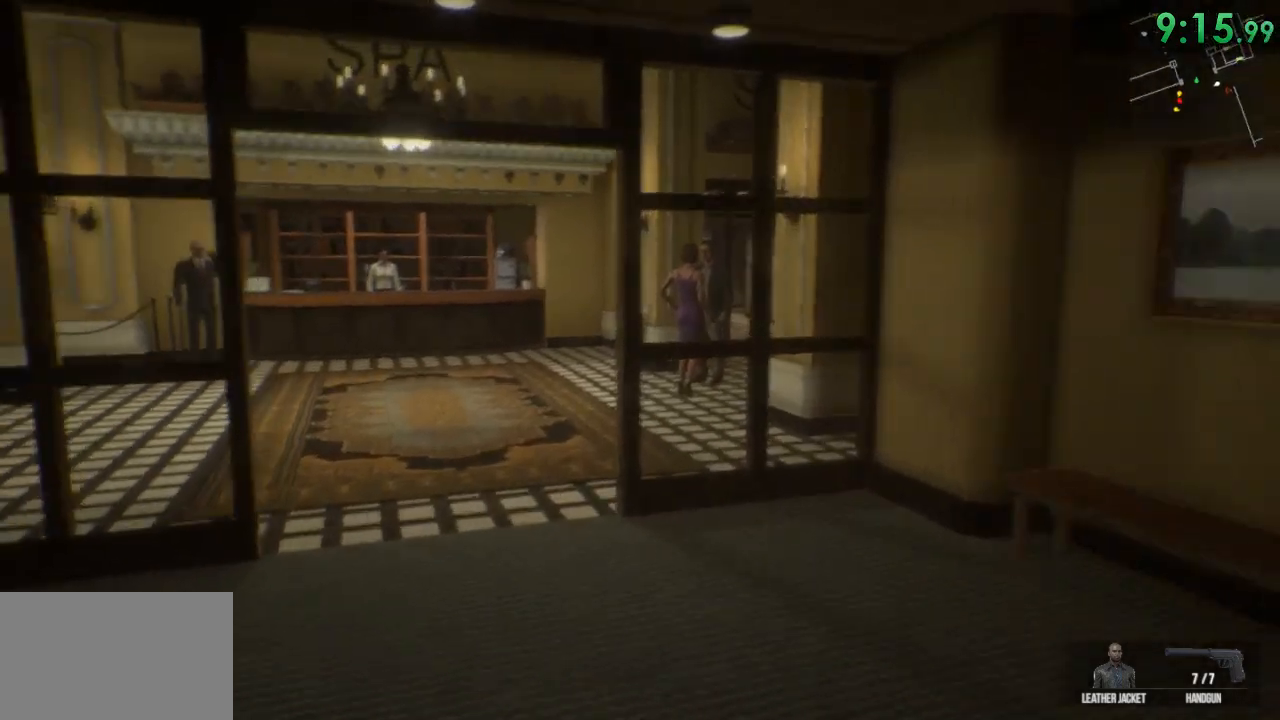
{"keys": ["shift", "w"], "mouse": [], "events": [[217, "a", "down"], [350, "a", "up"]]}
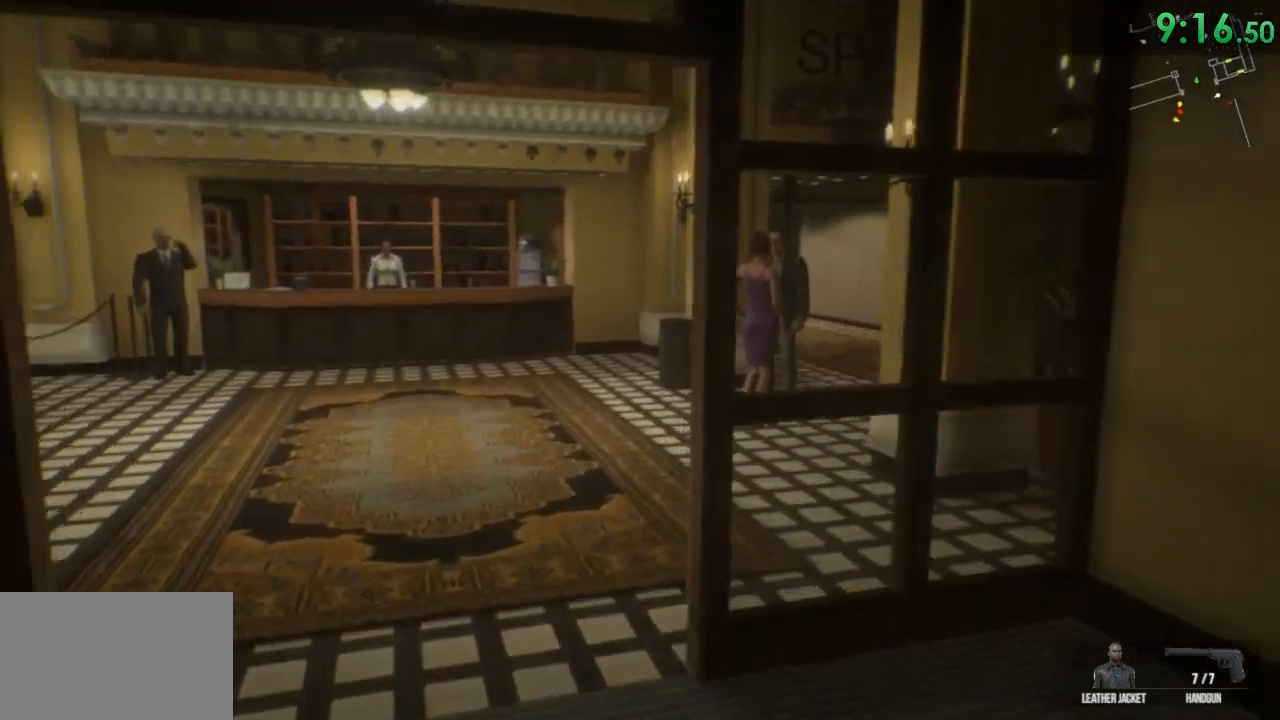
{"keys": ["shift", "w"], "mouse": [], "events": [[233, "a", "down"], [400, "a", "up"]]}
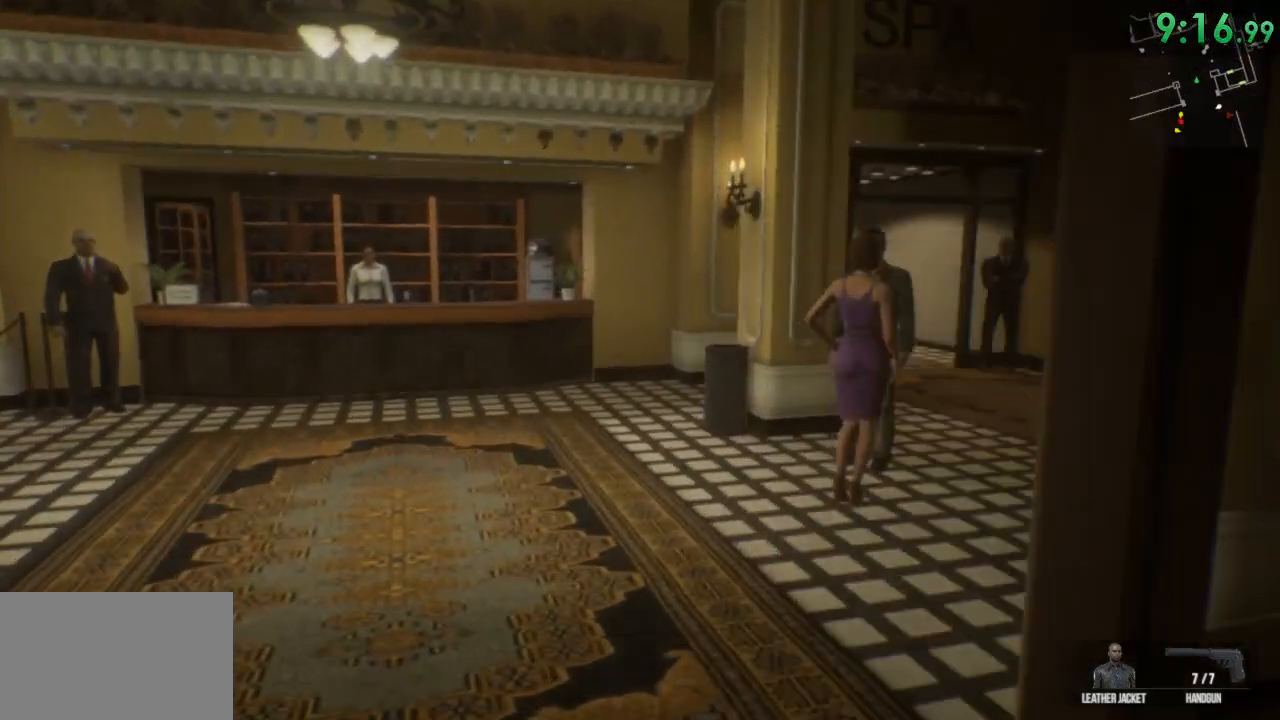
{"keys": ["shift", "w"], "mouse": [], "events": []}
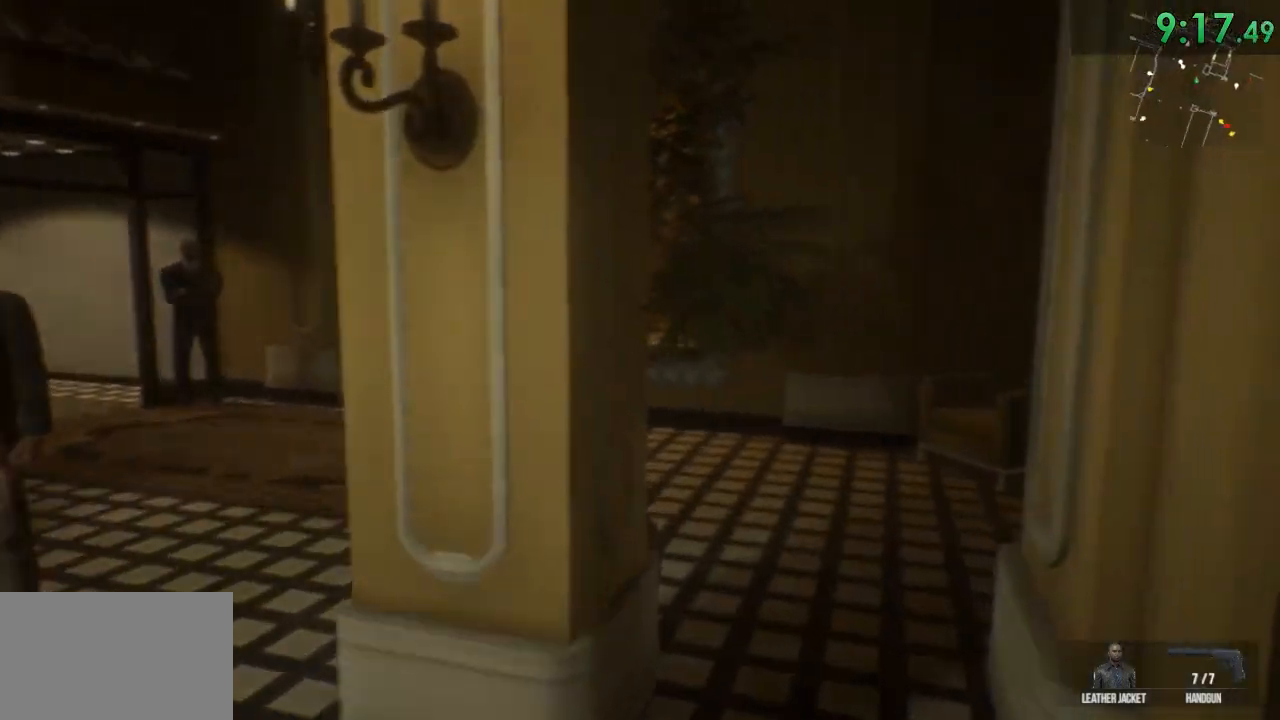
{"keys": ["shift", "w"], "mouse": [], "events": []}
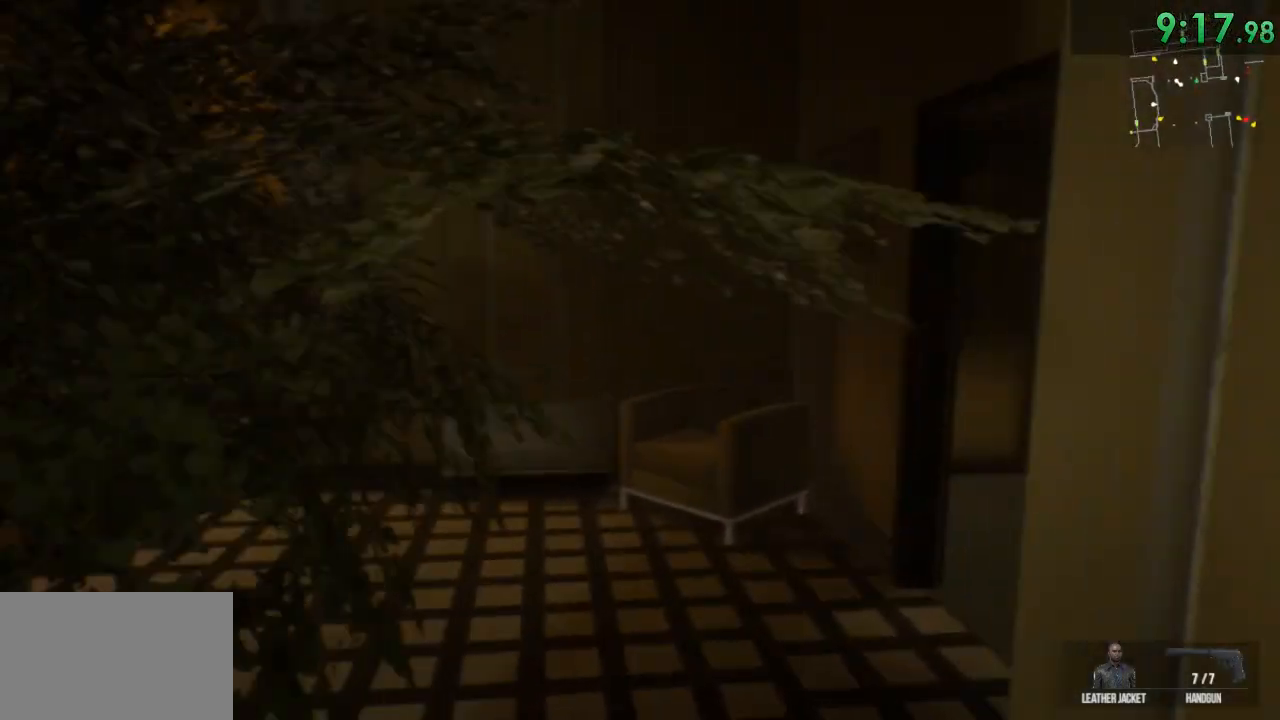
{"keys": ["shift", "w"], "mouse": [], "events": []}
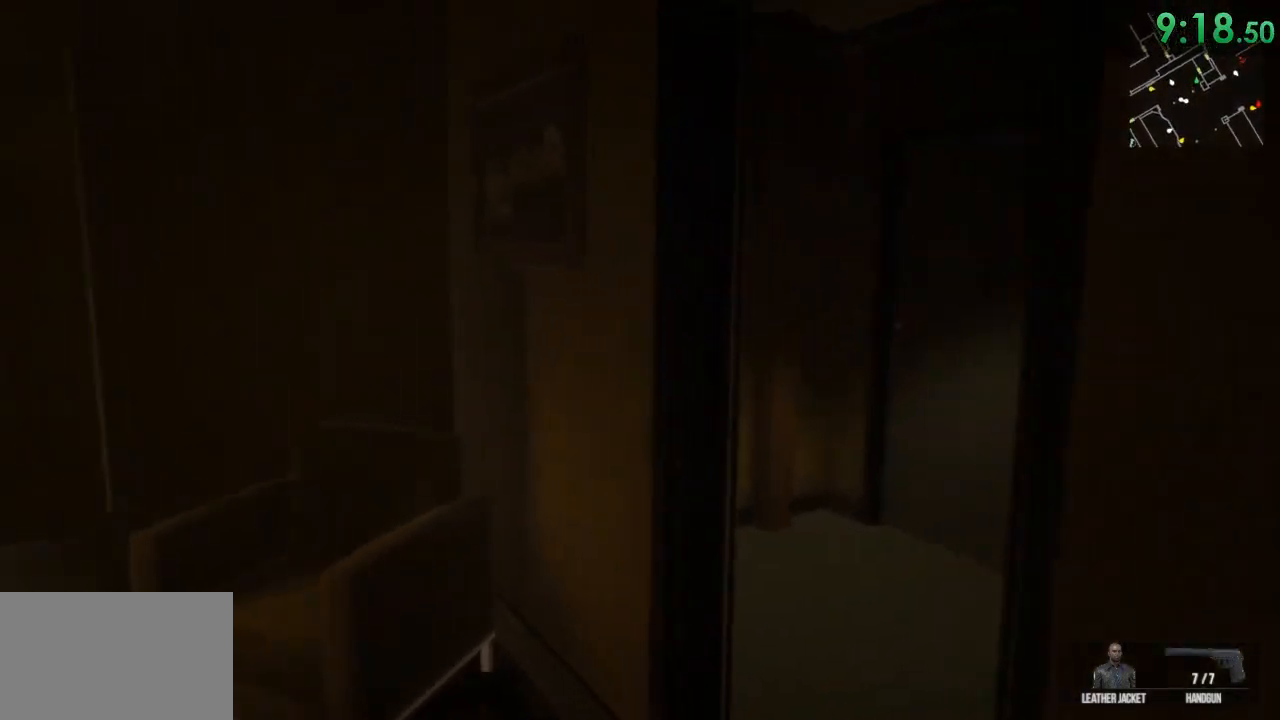
{"keys": ["shift", "w"], "mouse": [], "events": []}
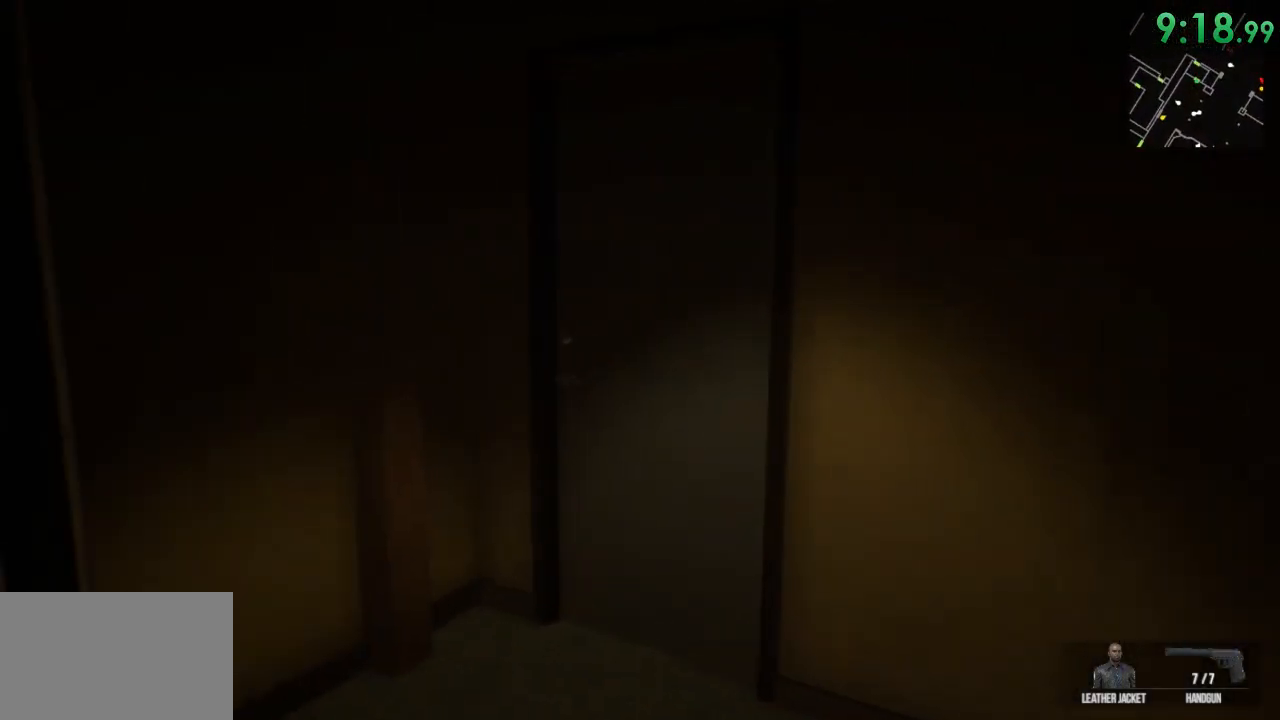
{"keys": ["d", "shift", "w"], "mouse": [], "events": [[300, "f", "down"], [367, "f", "up"], [467, "d", "down"]]}
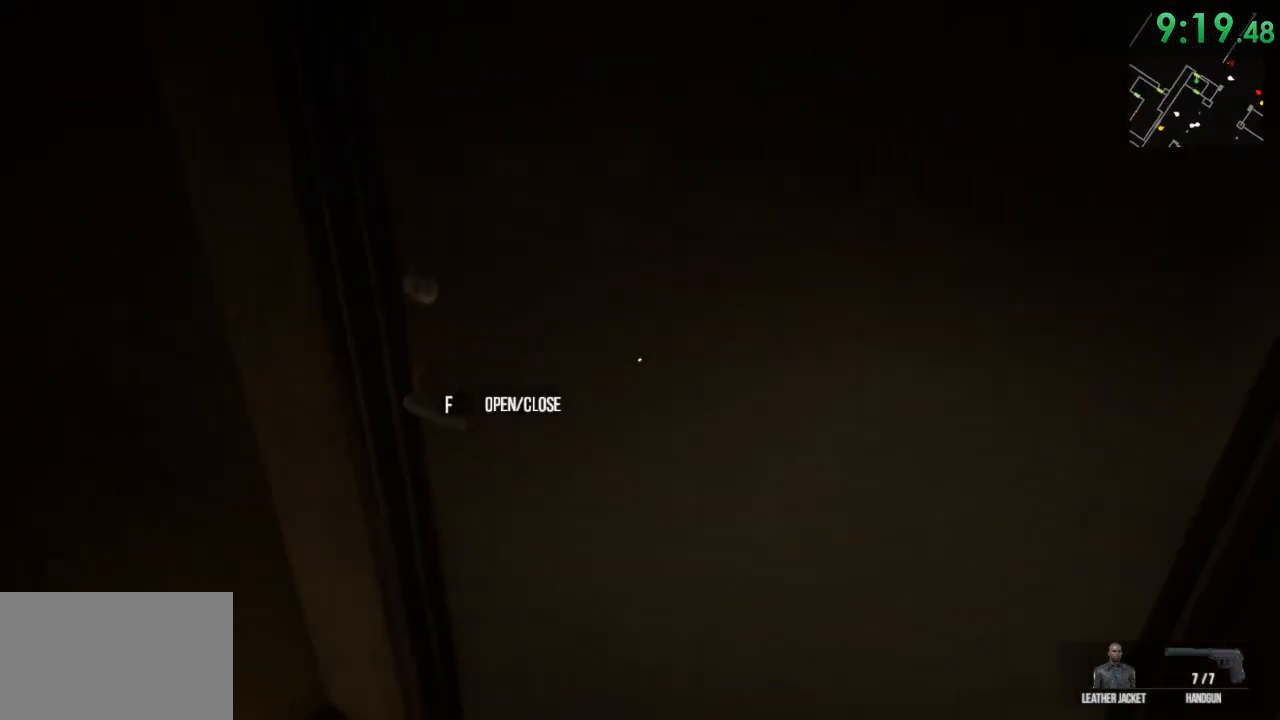
{"keys": ["d", "shift", "w"], "mouse": [], "events": []}
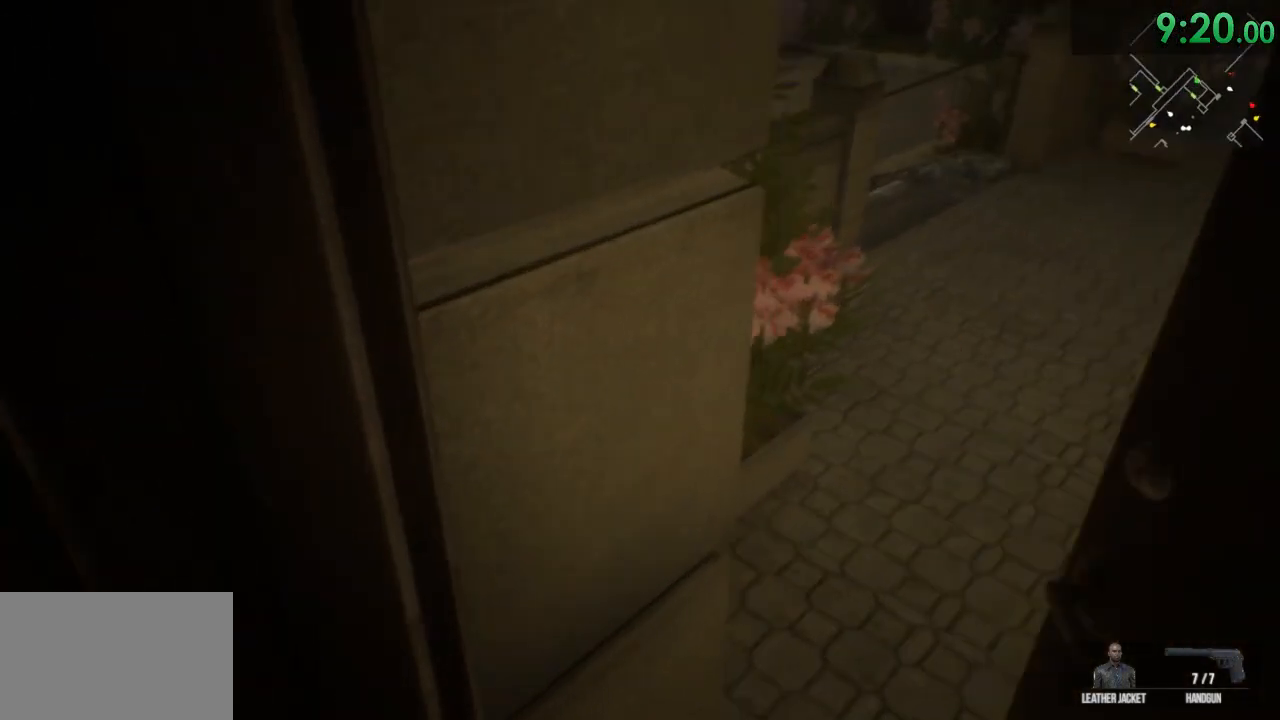
{"keys": ["shift", "w"], "mouse": [], "events": [[133, "d", "up"], [267, "space", "down"], [367, "space", "up"]]}
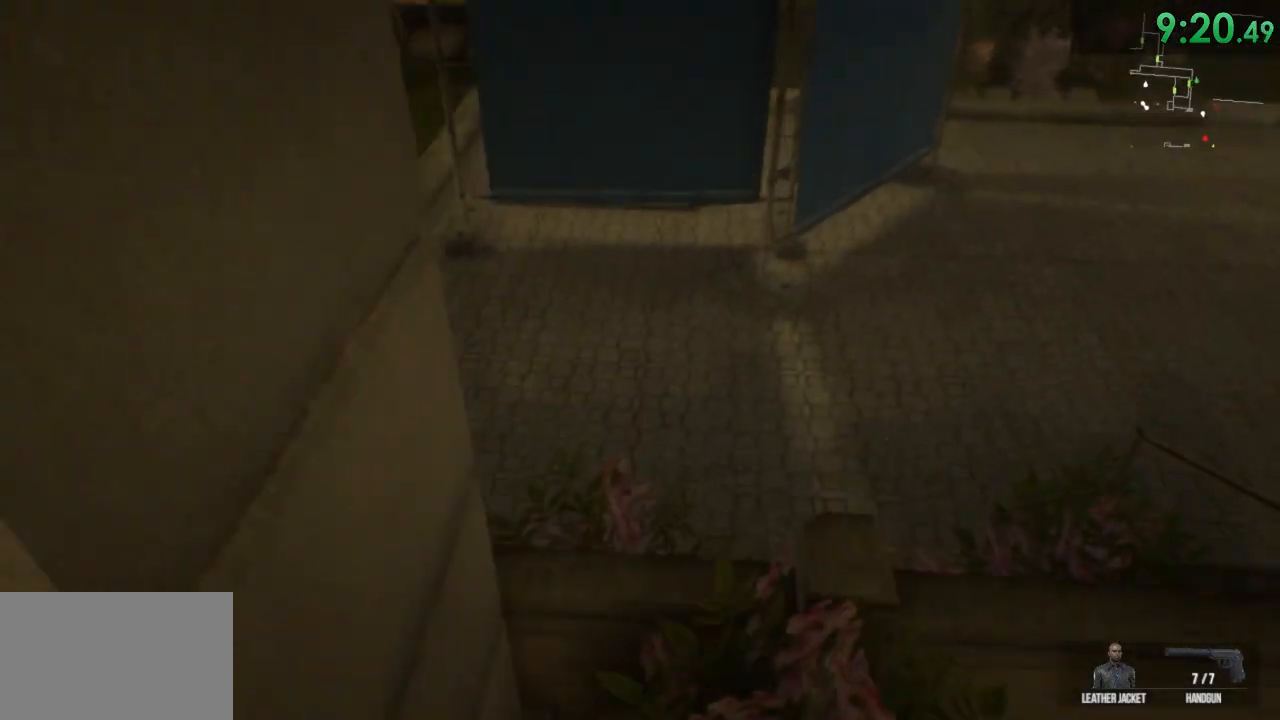
{"keys": ["shift", "w"], "mouse": [], "events": [[50, "space", "down"], [150, "space", "up"]]}
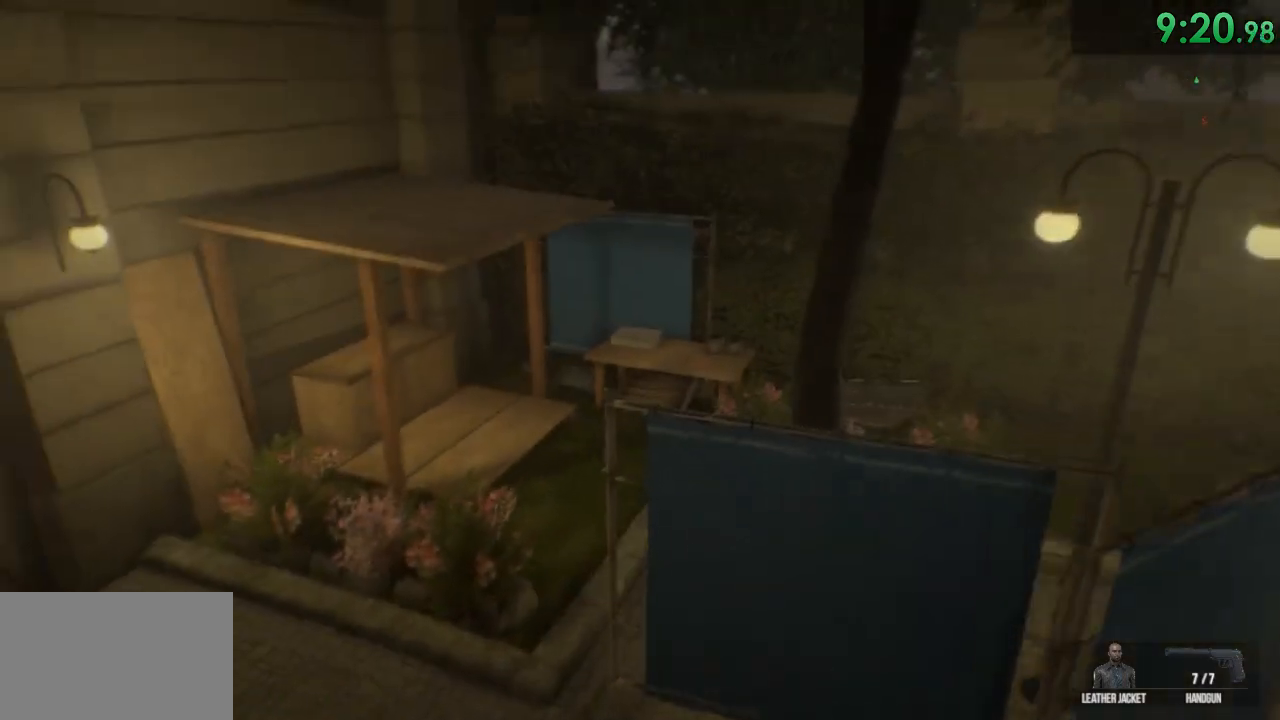
{"keys": ["a", "shift", "w"], "mouse": [], "events": [[150, "a", "down"]]}
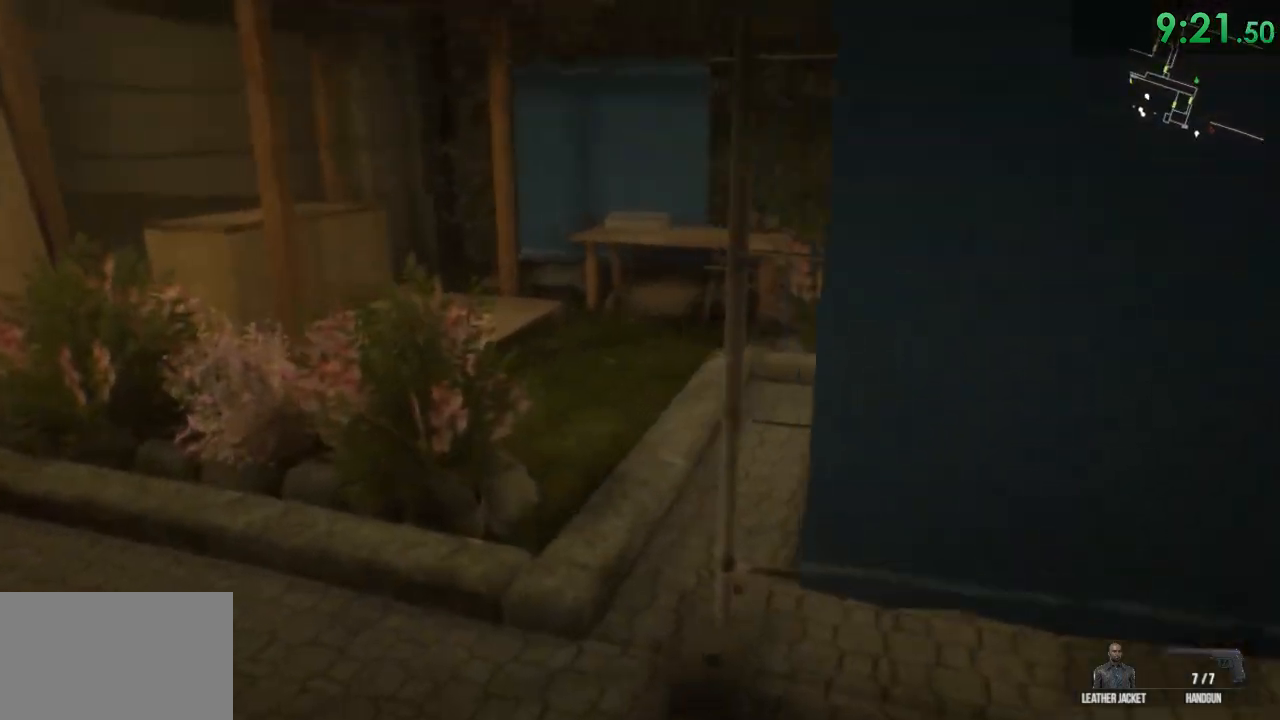
{"keys": ["shift", "w"], "mouse": [], "events": [[33, "a", "up"], [383, "f", "down"], [483, "f", "up"]]}
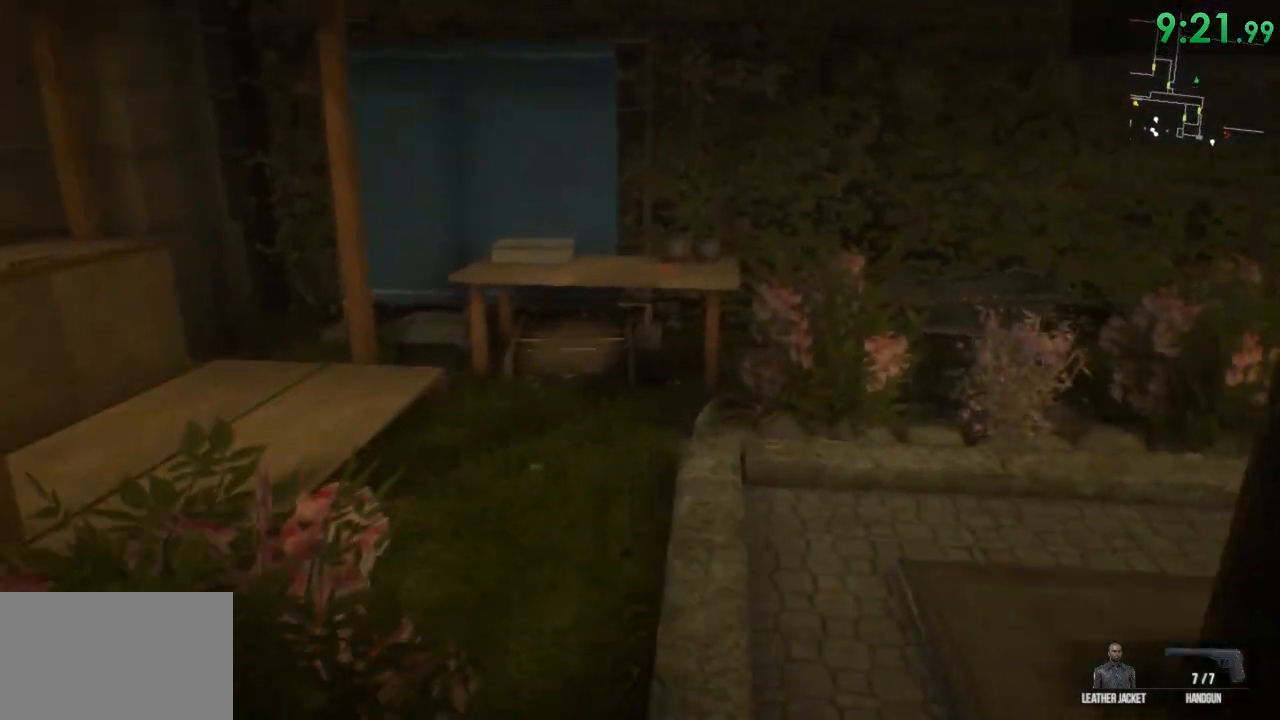
{"keys": ["f", "shift", "w"], "mouse": [], "events": [[83, "f", "down"], [150, "f", "up"], [267, "f", "down"], [333, "f", "up"], [467, "f", "down"]]}